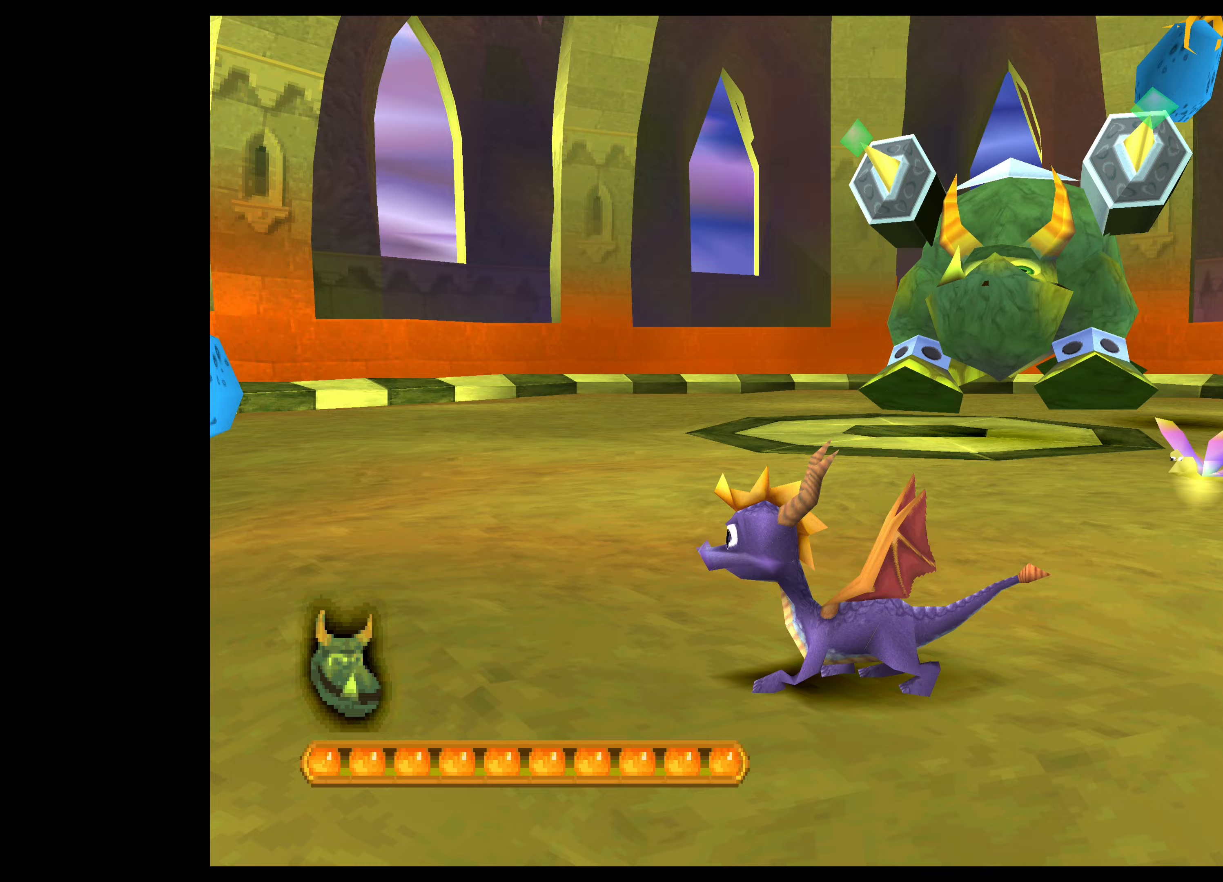
Gameplay with a controller (PlayStation layout); each line is a JSON object with the inputs held at the frame after it. "events" lists button and stick changes between this image and that frame as [ms after this image, input, new state], when the widget could be followed in between. Not read: L2 L3 R2 R3 right_stick.
{"buttons": ["CROSS"], "left_stick": "up-left", "events": []}
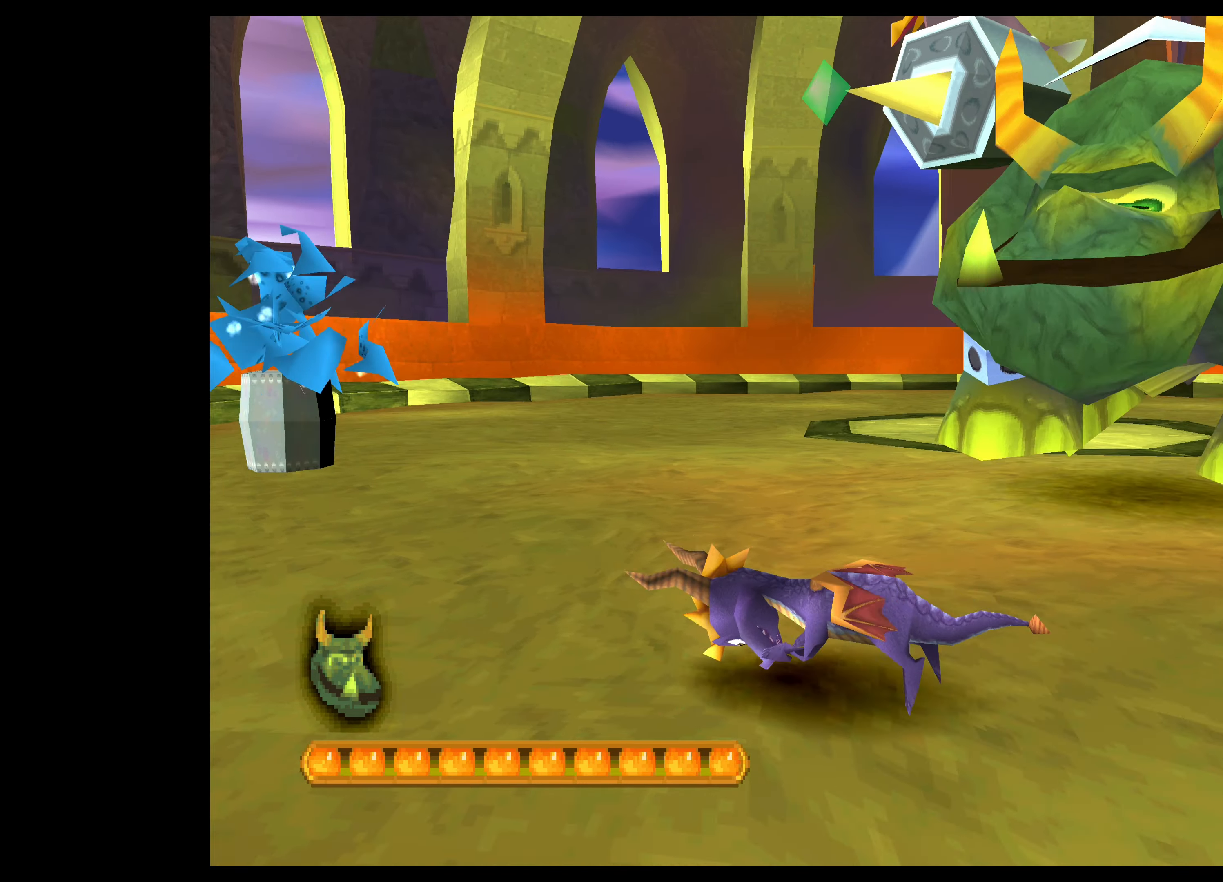
{"buttons": ["CROSS"], "left_stick": "up-left", "events": []}
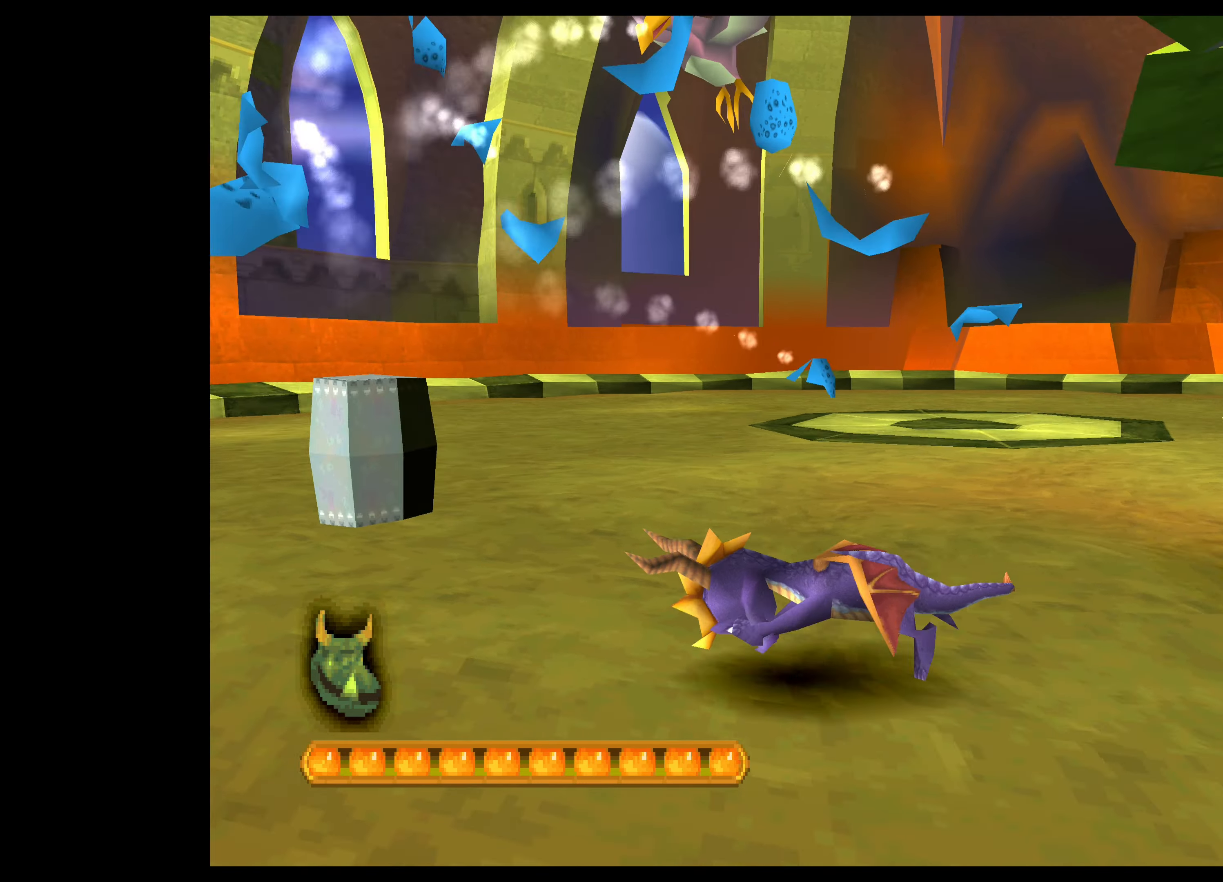
{"buttons": ["CROSS"], "left_stick": "up-left", "events": []}
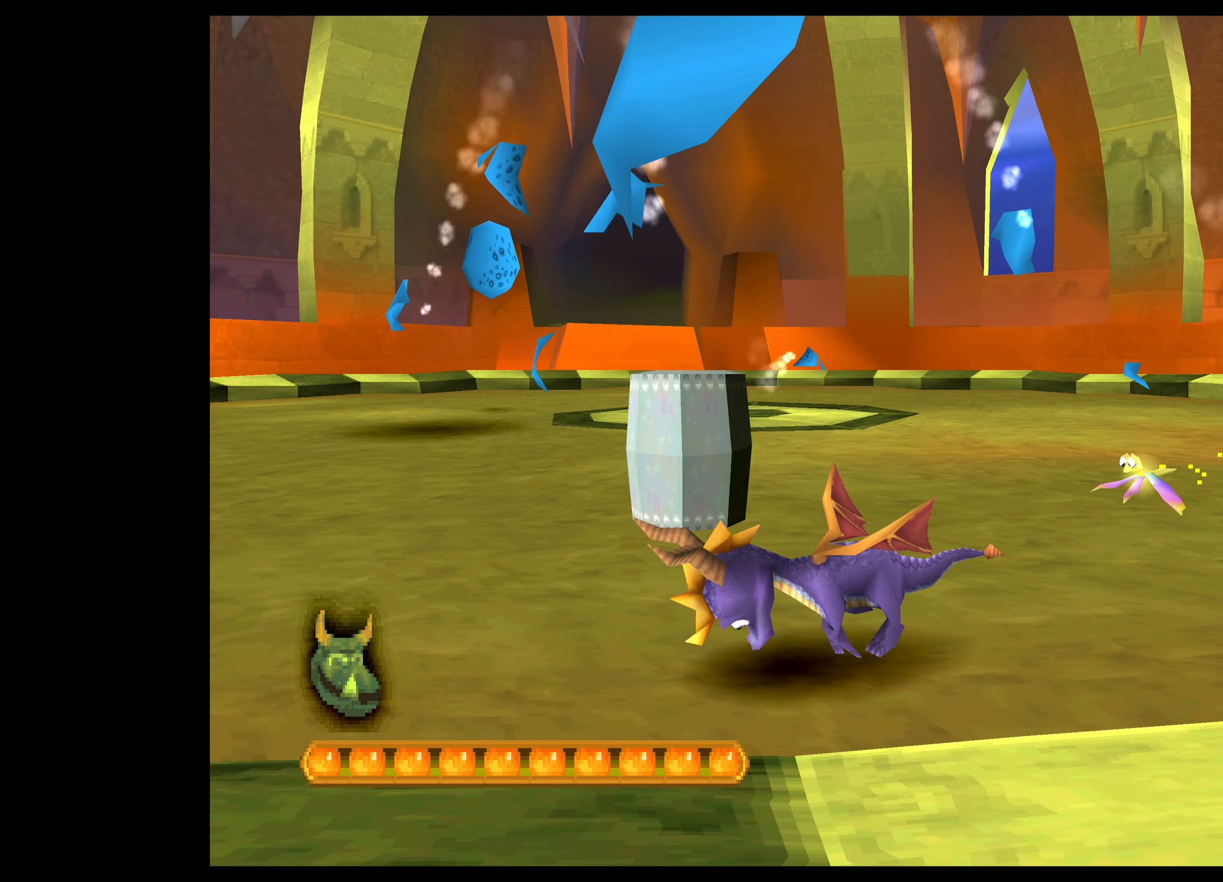
{"buttons": [], "left_stick": "up", "events": [[250, "CROSS", "up"], [500, "left_stick", "up"]]}
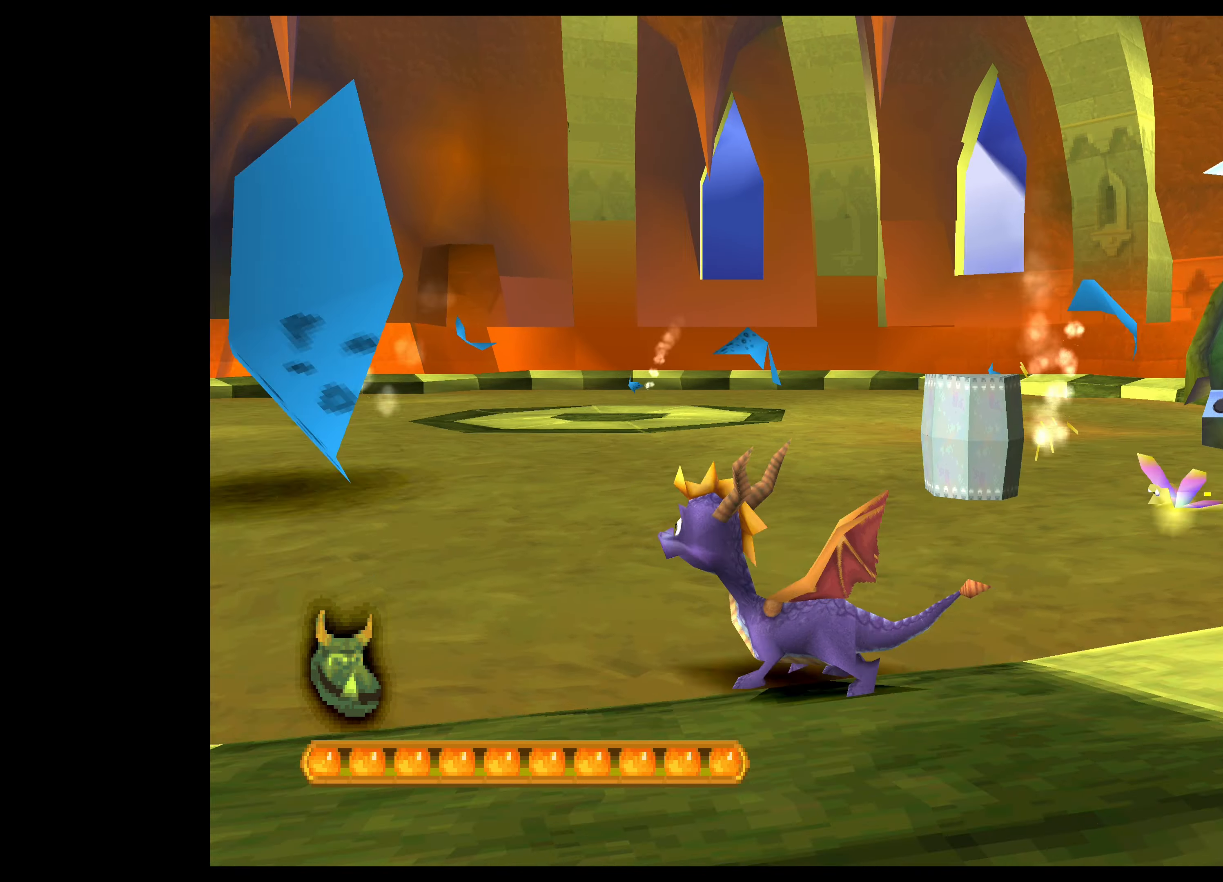
{"buttons": [], "left_stick": "up-right", "events": [[100, "left_stick", "up-right"]]}
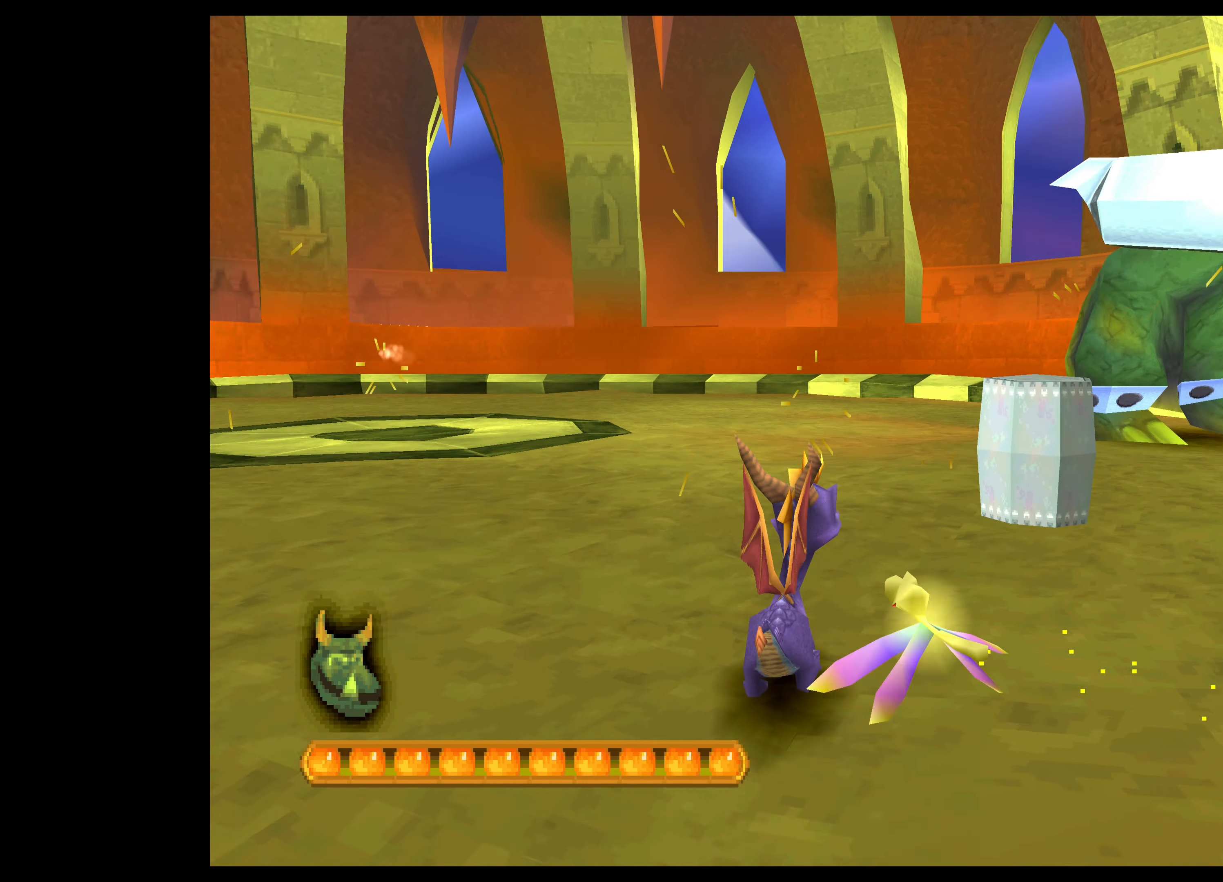
{"buttons": ["SQUARE"], "left_stick": "up-left", "events": [[267, "left_stick", "up"], [283, "SQUARE", "down"], [467, "left_stick", "up-left"]]}
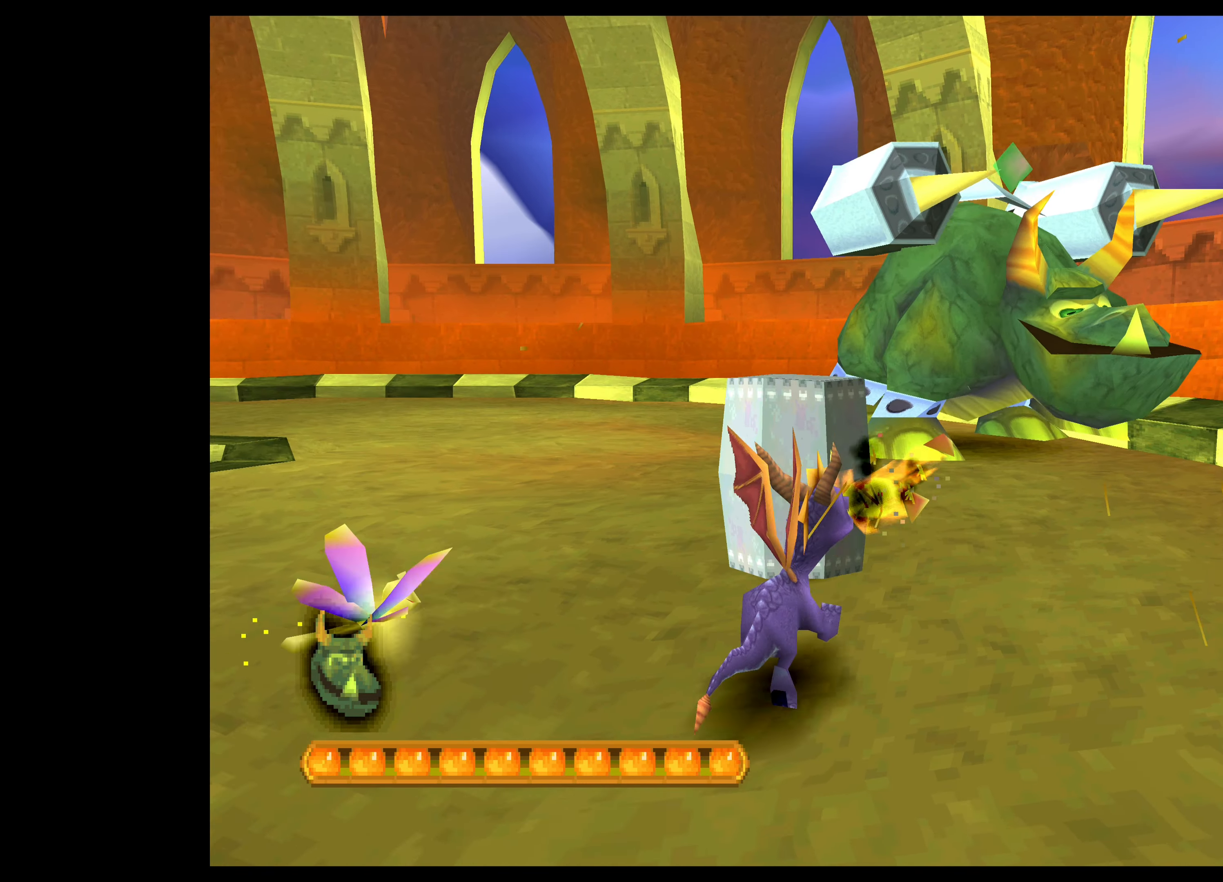
{"buttons": [], "left_stick": "left", "events": [[150, "SQUARE", "up"], [400, "left_stick", "left"]]}
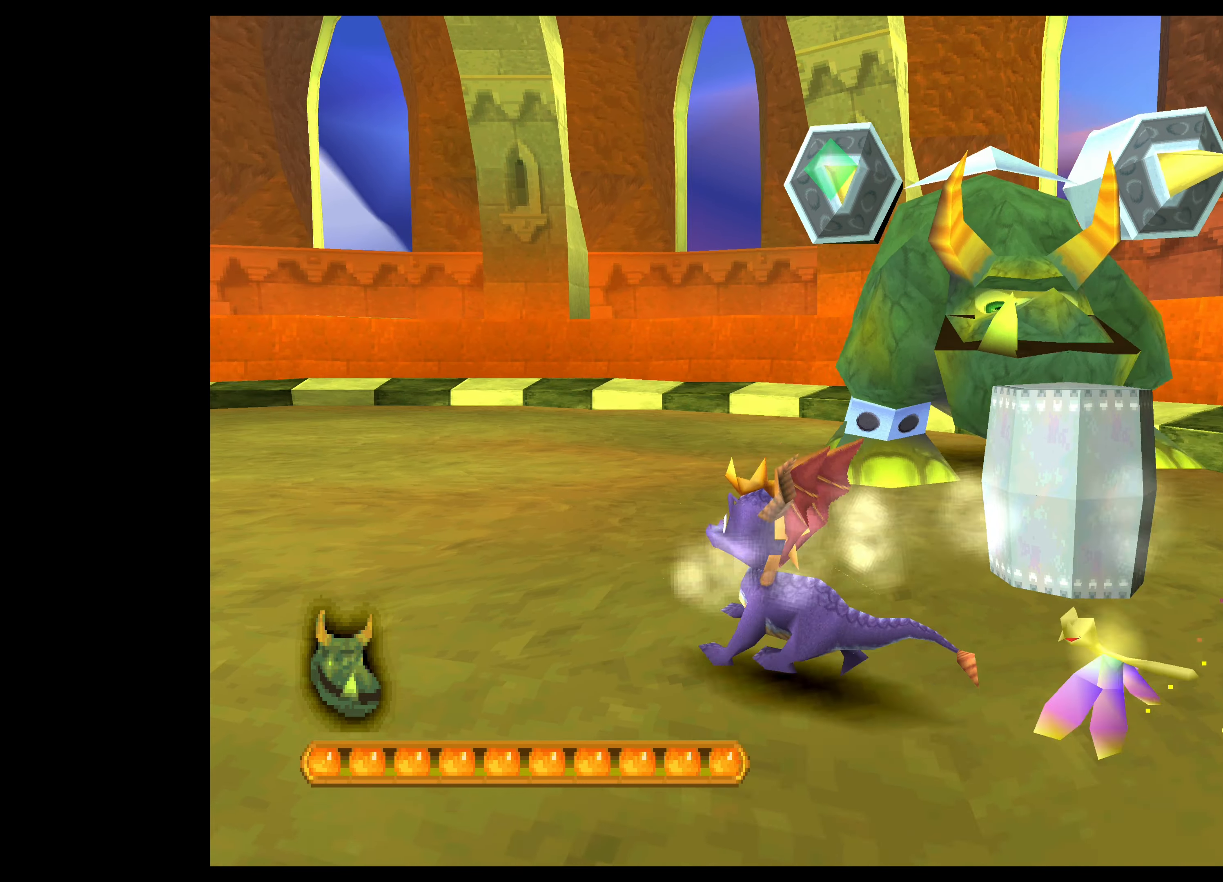
{"buttons": ["CROSS"], "left_stick": "down-left", "events": [[283, "left_stick", "down-left"], [333, "CROSS", "down"]]}
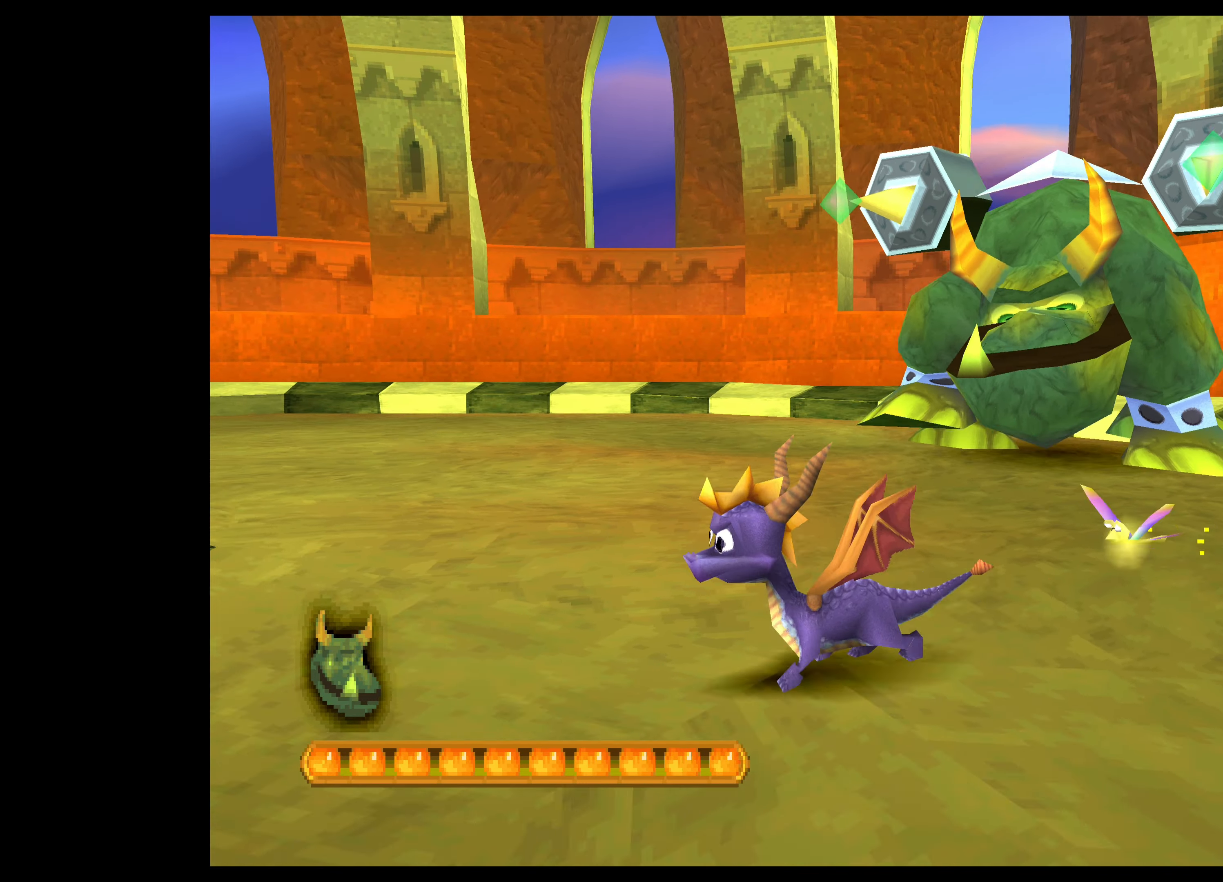
{"buttons": ["CROSS"], "left_stick": "left", "events": [[234, "left_stick", "down"], [484, "left_stick", "left"]]}
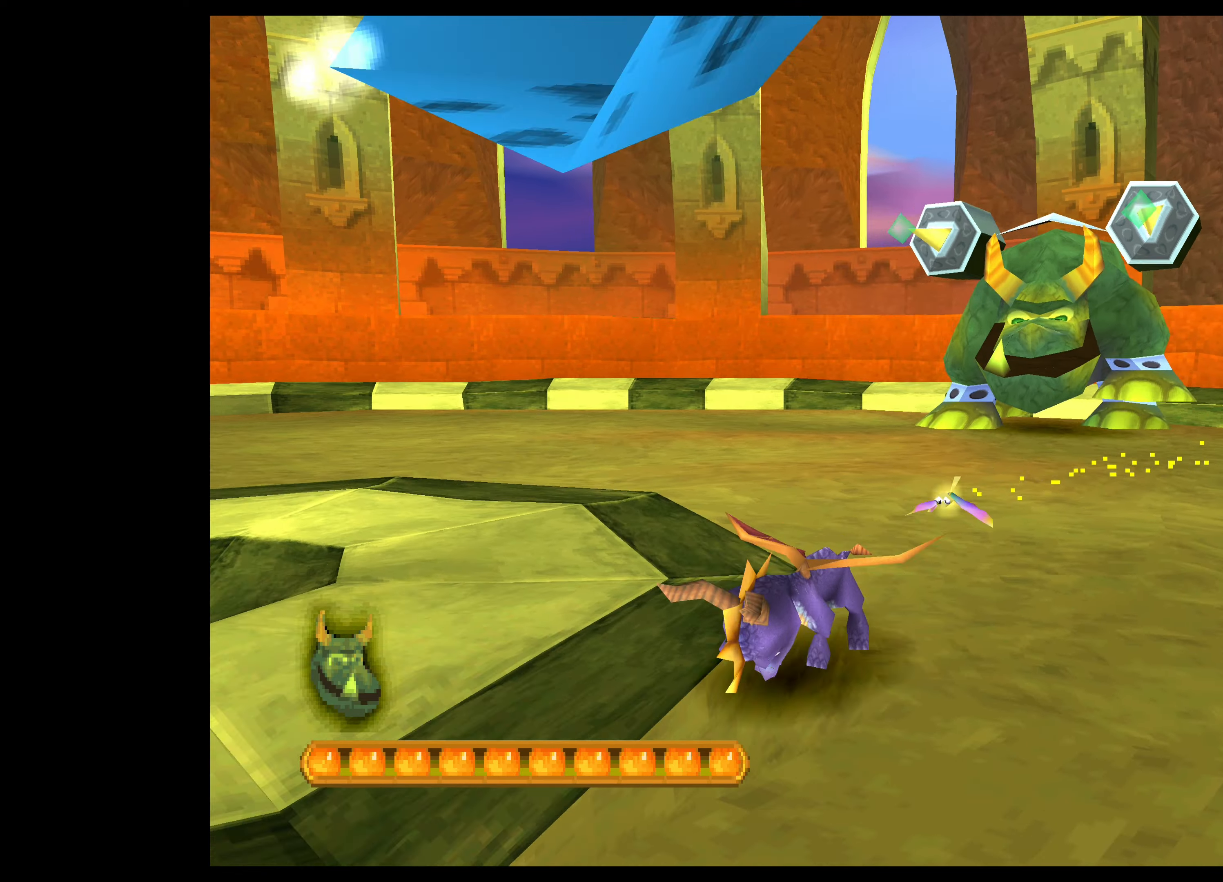
{"buttons": ["CROSS"], "left_stick": "up-left", "events": [[317, "left_stick", "up-left"]]}
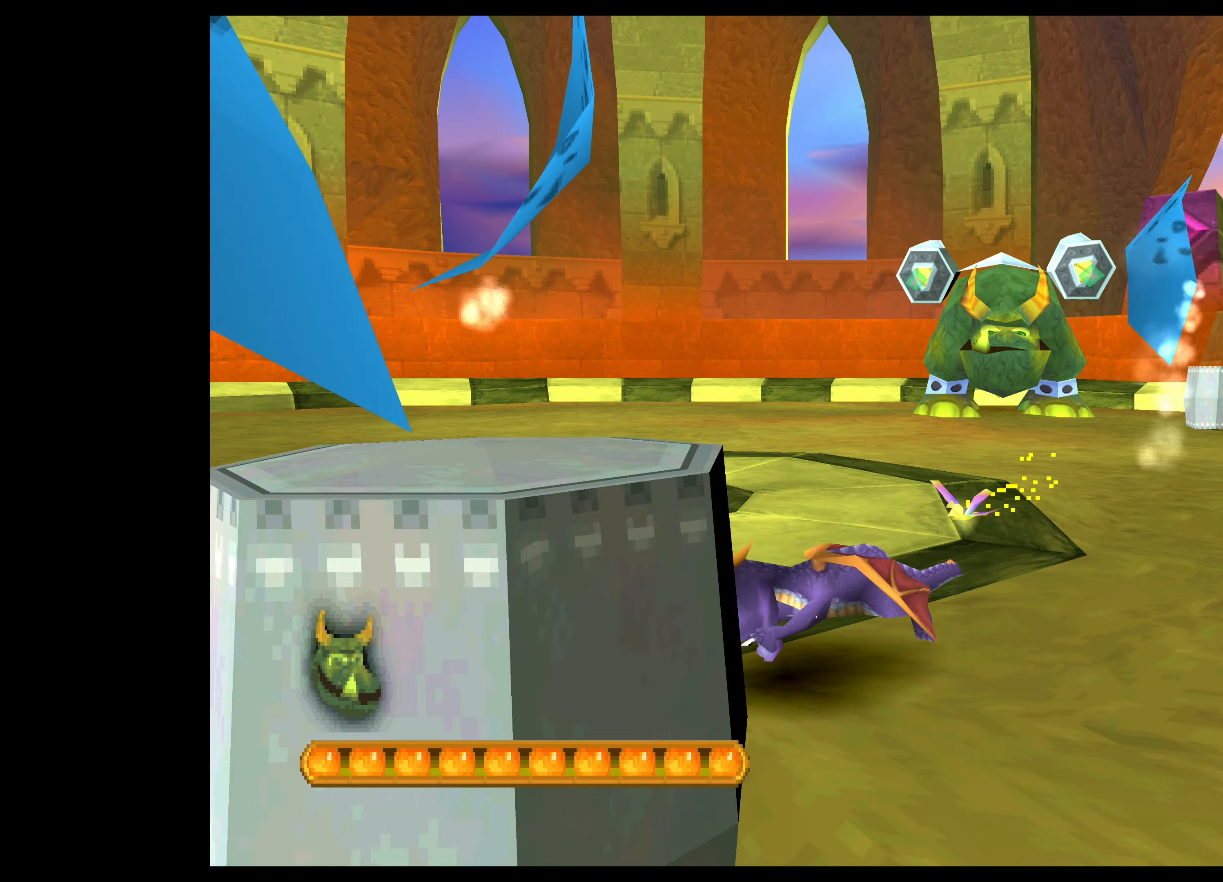
{"buttons": ["CROSS"], "left_stick": "up-left", "events": [[200, "left_stick", "center"], [400, "left_stick", "up-left"]]}